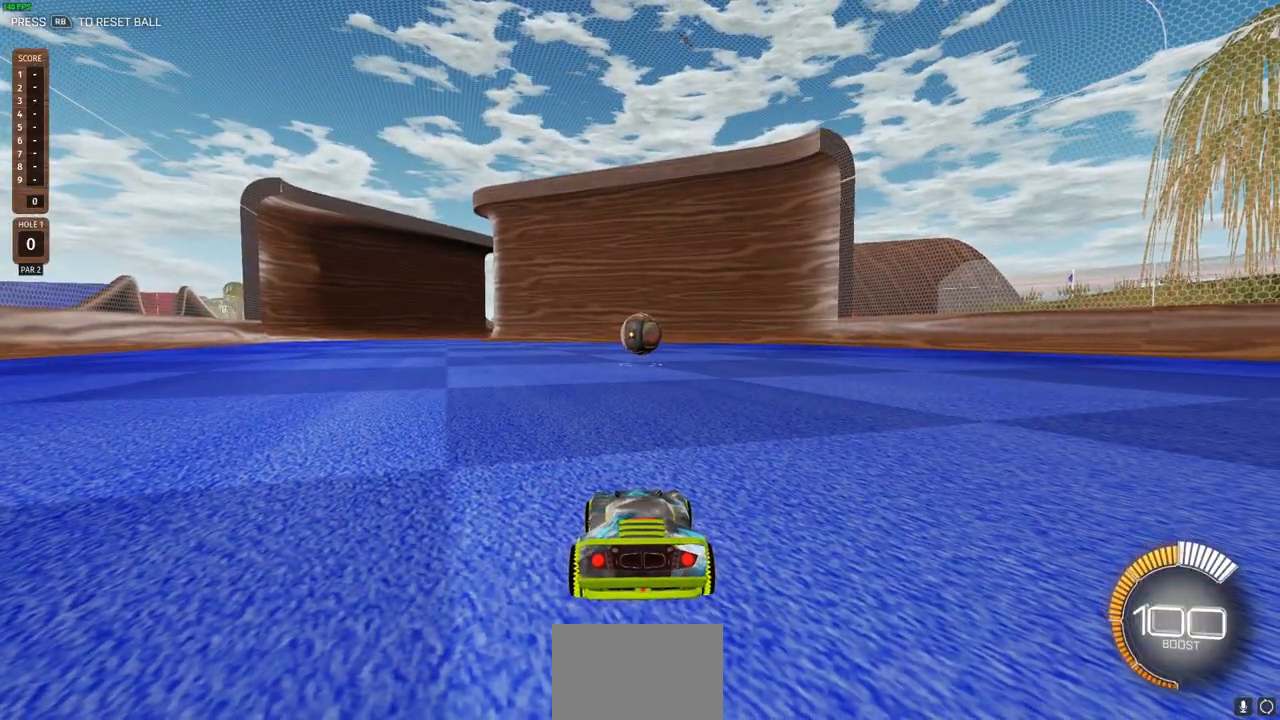
Gameplay with a controller (PlayStation layout); each line is a JSON object with the inputs held at the frame after it. "events" lists button and stick changes between this image and that frame as [ms after this image, input, new state], when the widget could be followed in between.
{"buttons": ["R2"], "left_stick": "right", "right_stick": "center", "events": [[250, "left_stick", "right"], [333, "R2", "down"]]}
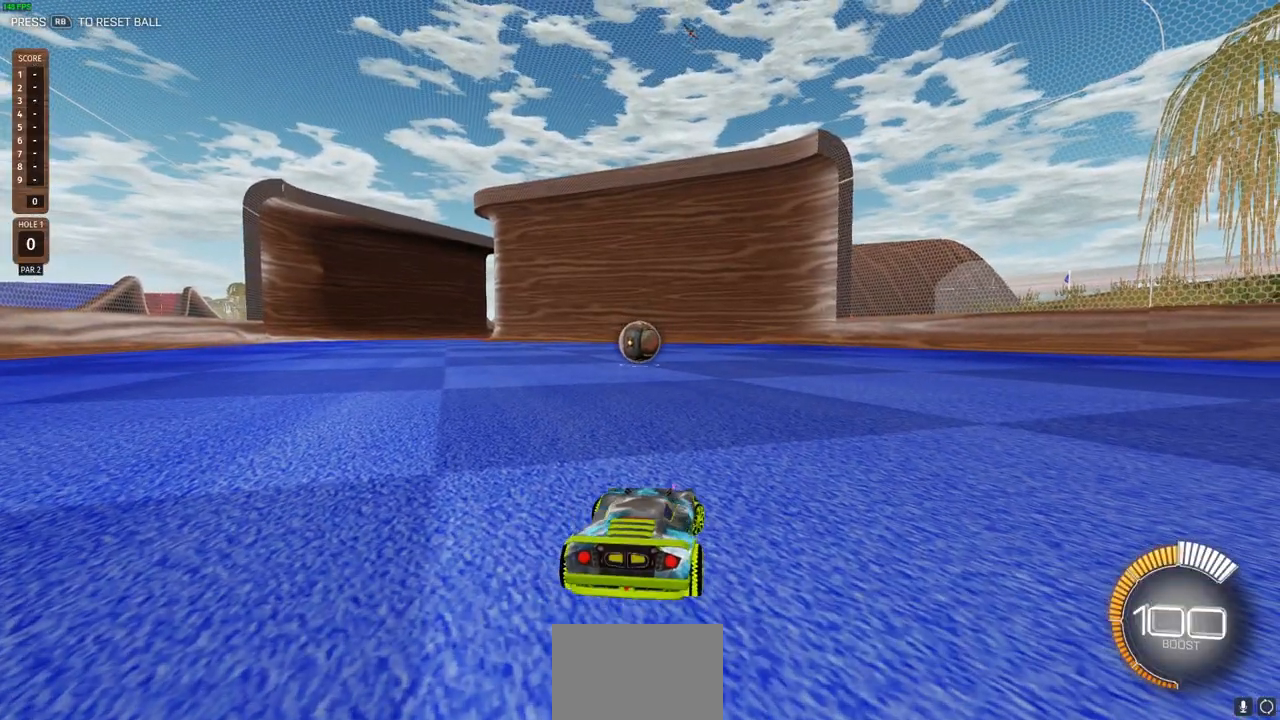
{"buttons": [], "left_stick": "right", "right_stick": "center", "events": [[300, "R2", "up"]]}
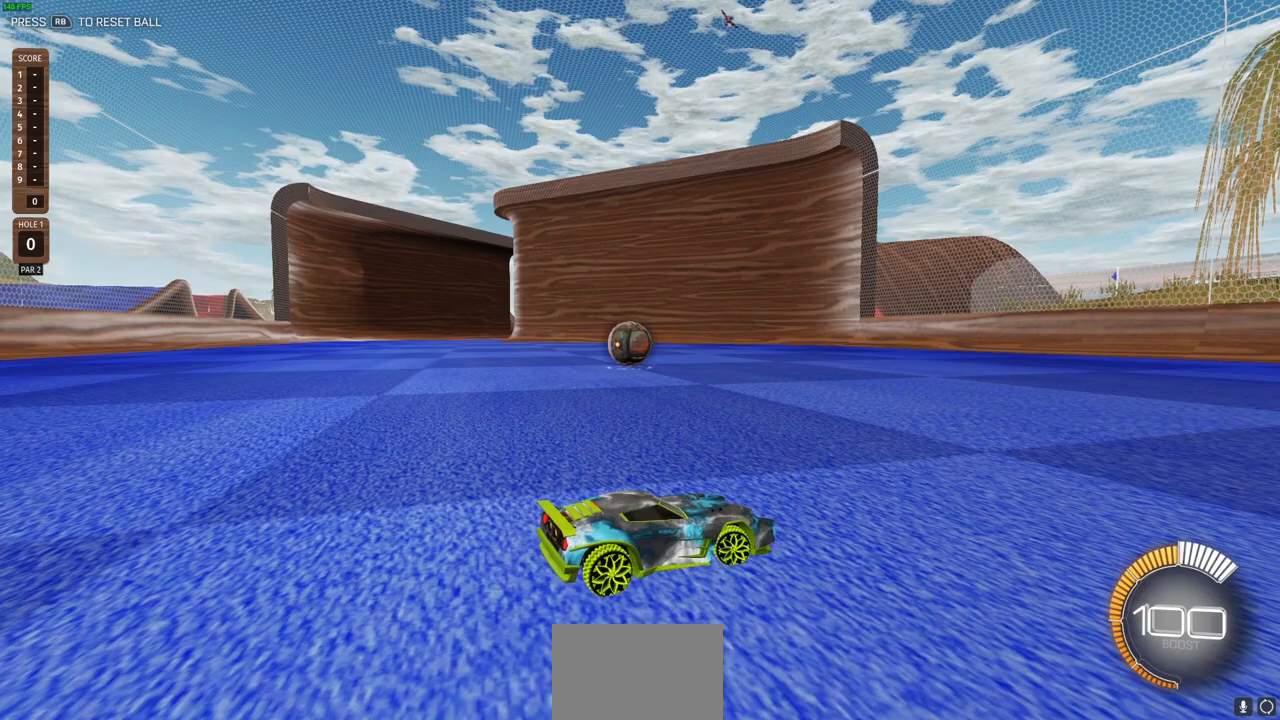
{"buttons": ["R2"], "left_stick": "right", "right_stick": "center", "events": [[283, "R2", "down"]]}
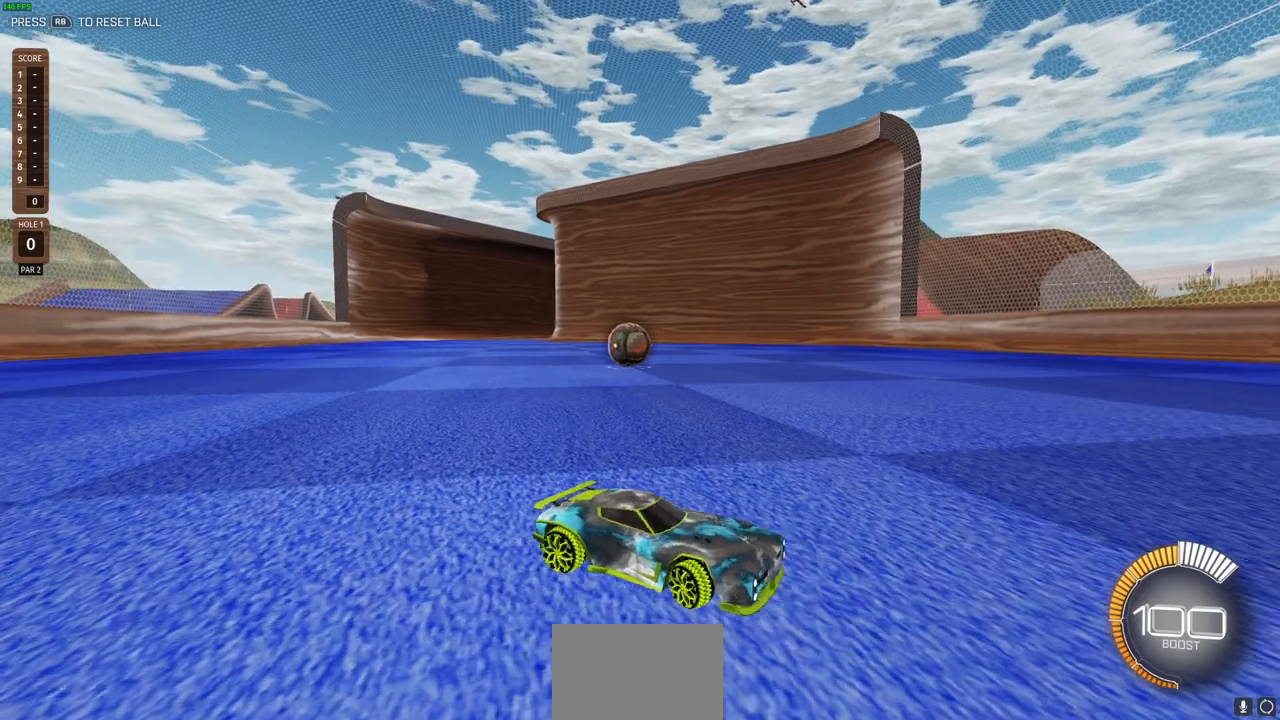
{"buttons": ["R2"], "left_stick": "center", "right_stick": "center", "events": [[250, "R2", "up"], [467, "left_stick", "center"], [483, "R2", "down"]]}
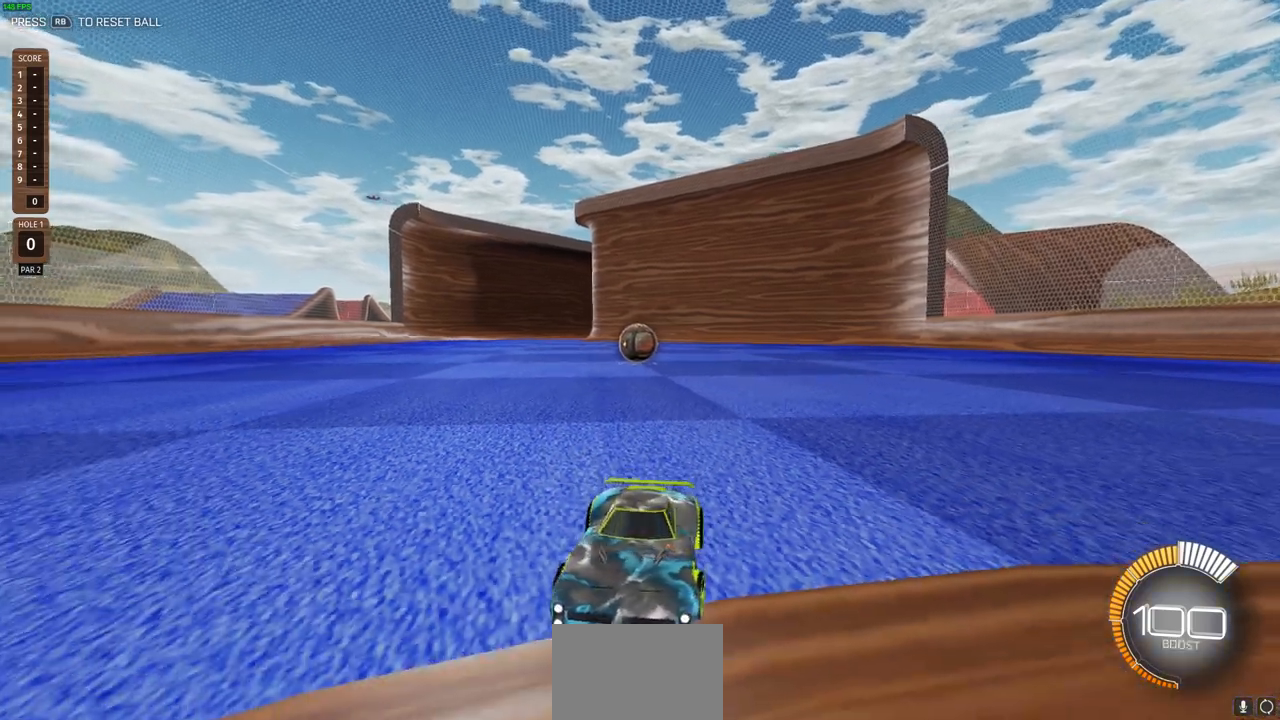
{"buttons": ["R2"], "left_stick": "up-left", "right_stick": "center", "events": [[33, "left_stick", "up-left"]]}
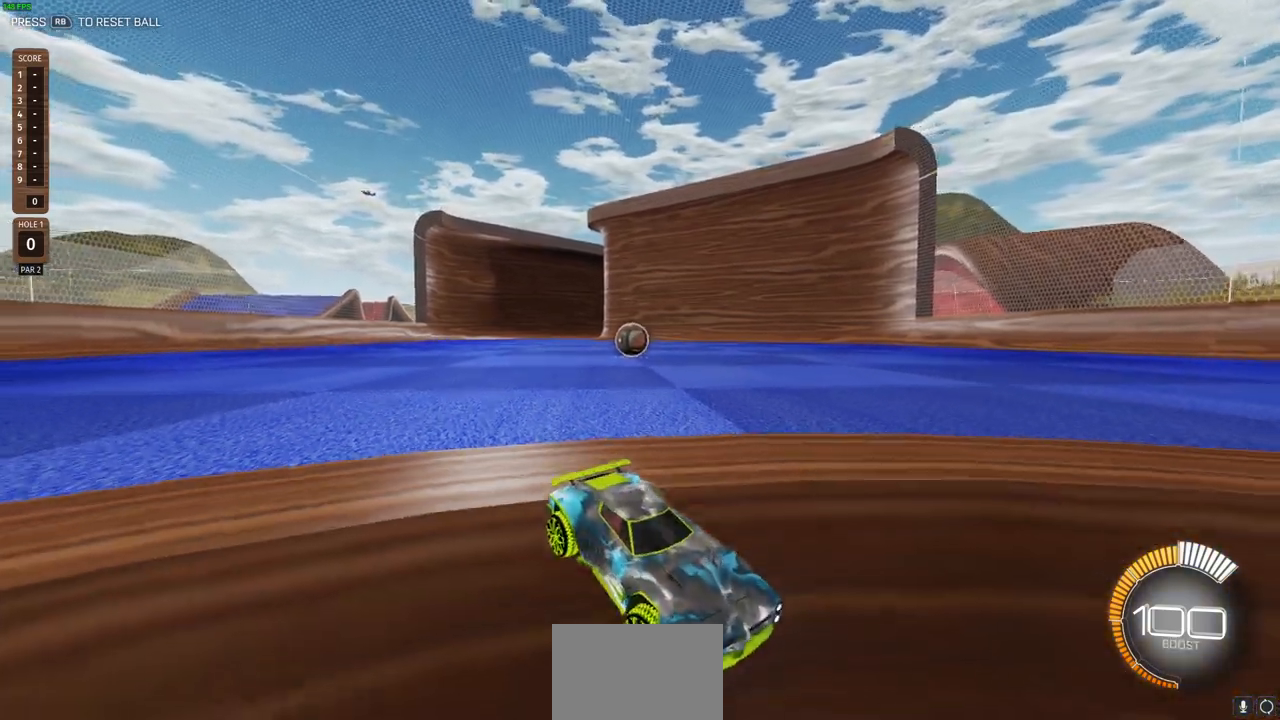
{"buttons": ["L1", "R2"], "left_stick": "up-left", "right_stick": "center", "events": [[217, "left_stick", "left"], [433, "L1", "down"], [450, "left_stick", "up-left"]]}
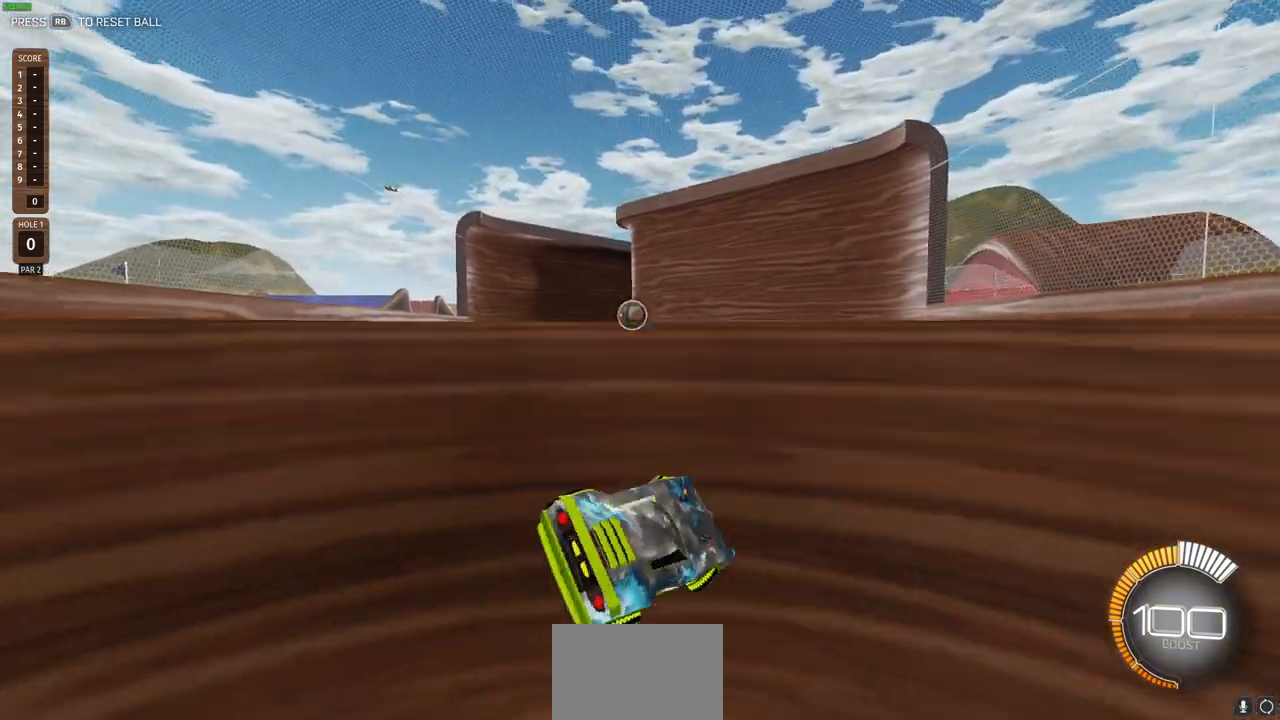
{"buttons": ["R2"], "left_stick": "right", "right_stick": "center", "events": [[67, "L1", "up"], [333, "left_stick", "up-right"], [433, "left_stick", "right"]]}
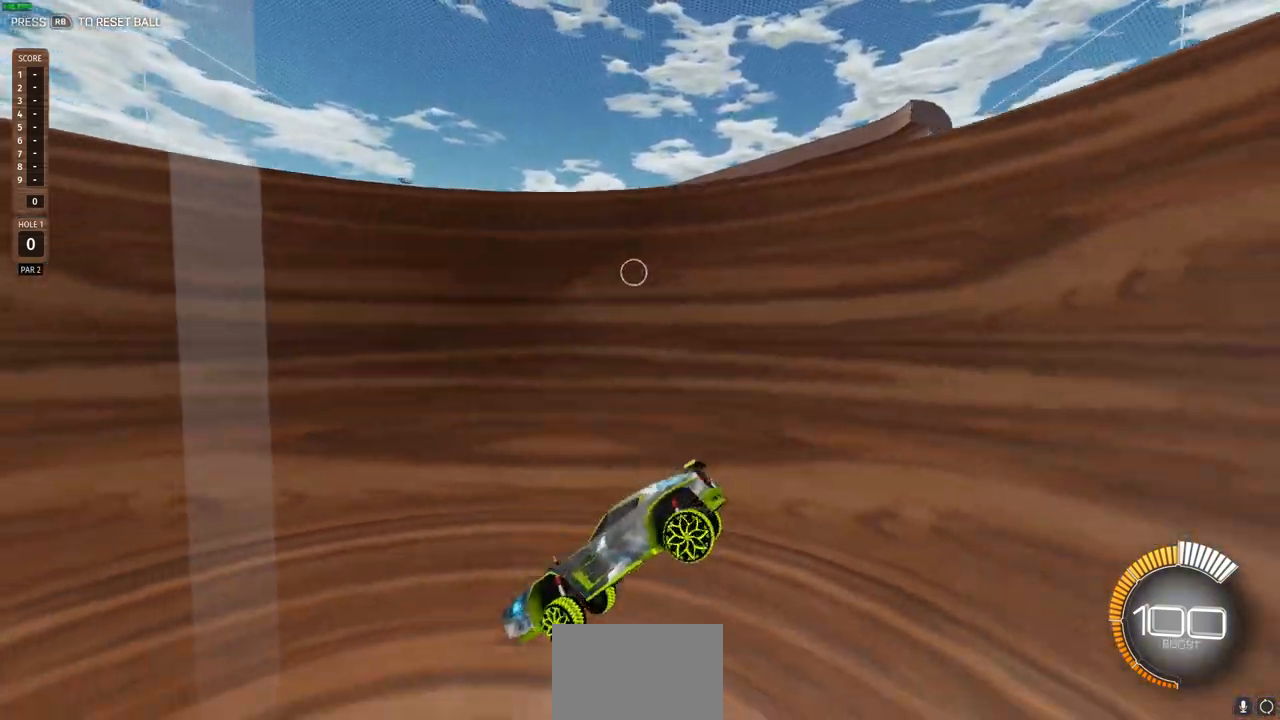
{"buttons": ["R2"], "left_stick": "left", "right_stick": "center", "events": [[67, "left_stick", "center"], [117, "left_stick", "left"]]}
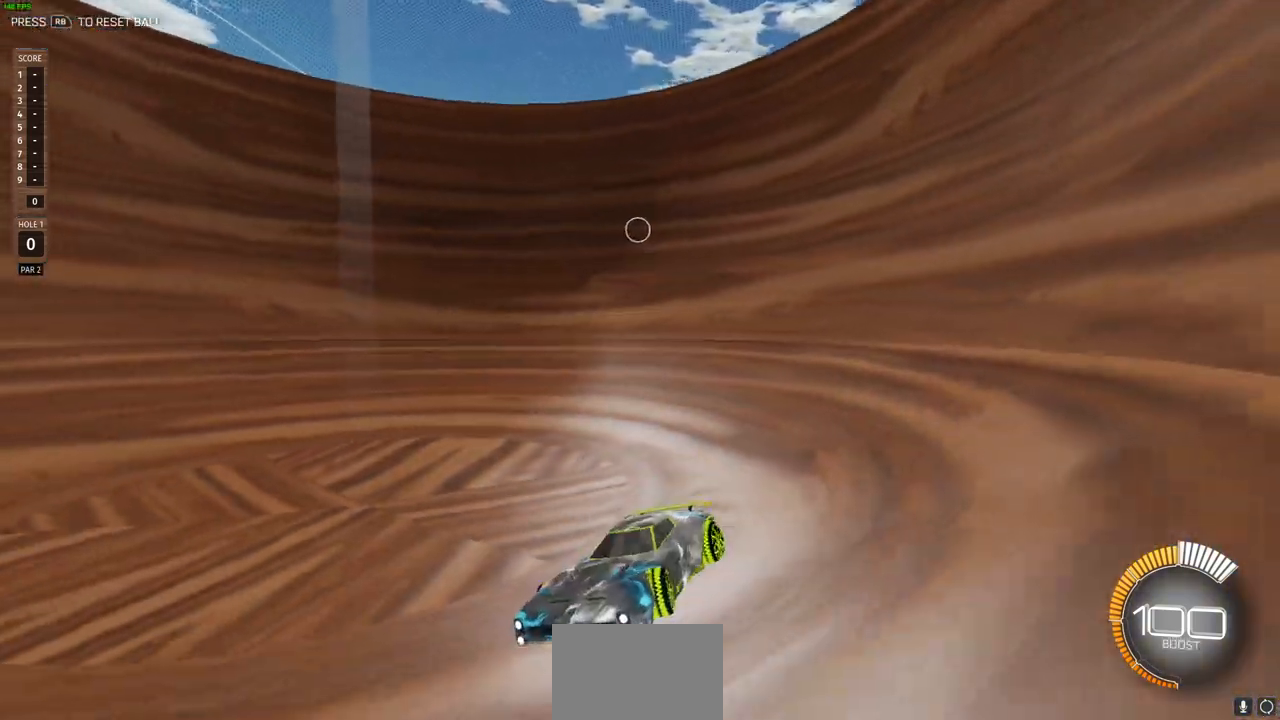
{"buttons": ["R2"], "left_stick": "left", "right_stick": "center", "events": []}
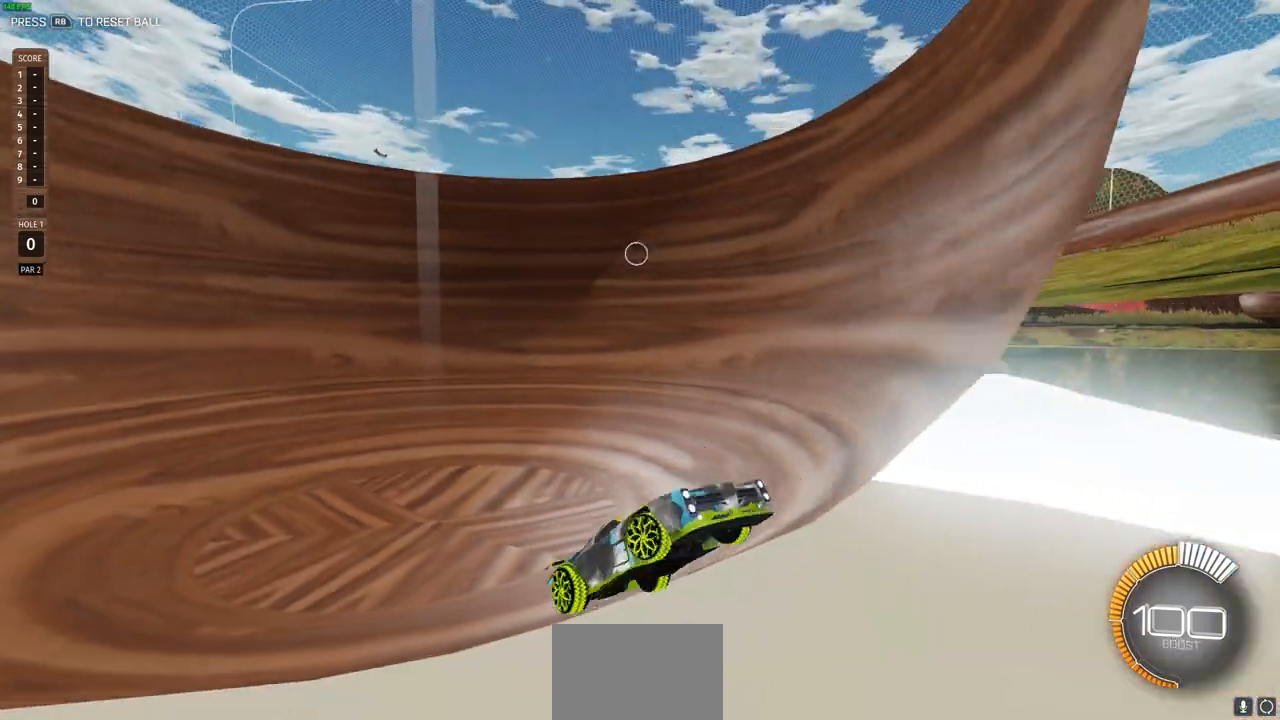
{"buttons": ["R2"], "left_stick": "right", "right_stick": "center", "events": [[367, "left_stick", "right"]]}
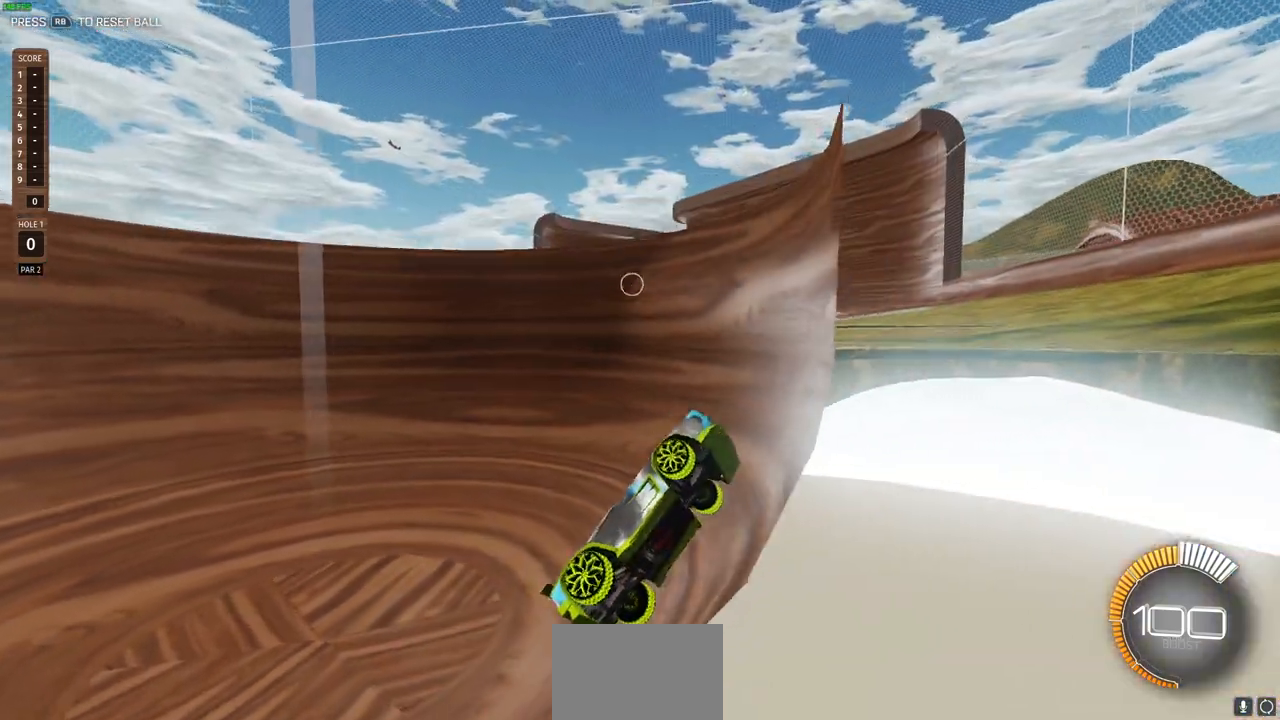
{"buttons": ["L2"], "left_stick": "left", "right_stick": "center", "events": [[133, "left_stick", "center"], [250, "left_stick", "left"], [300, "R2", "up"], [500, "L2", "down"]]}
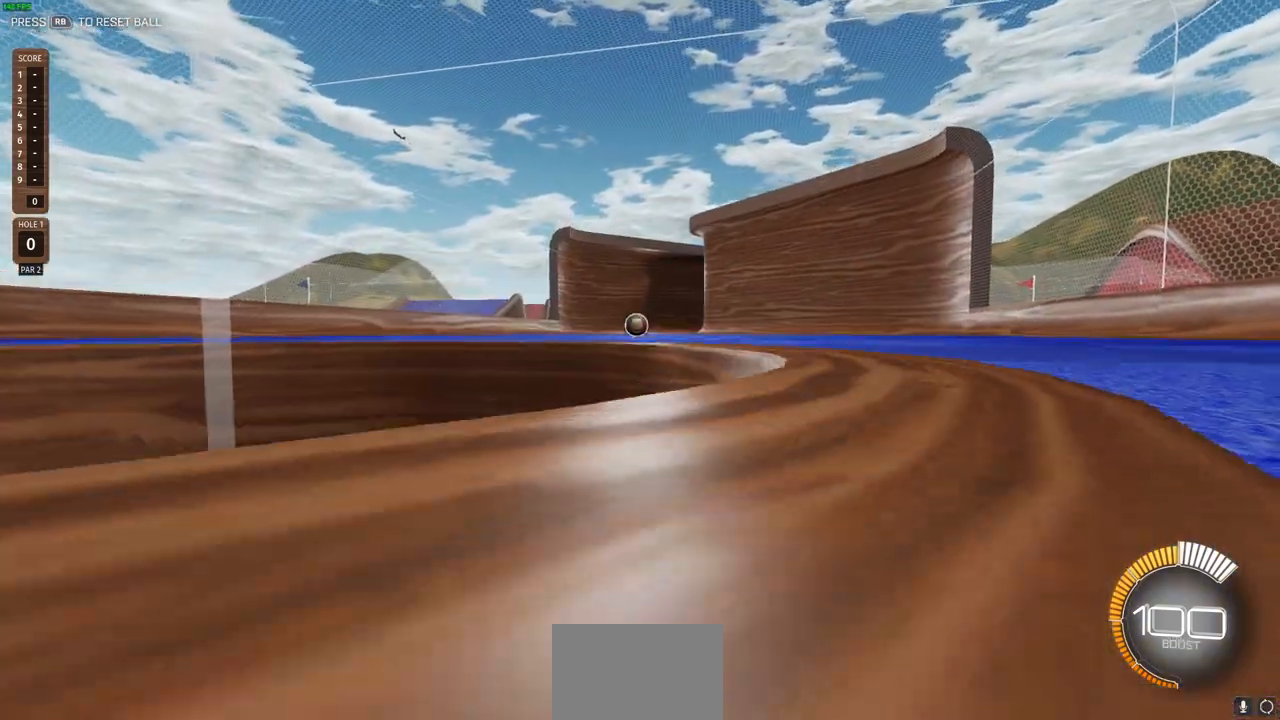
{"buttons": ["R2"], "left_stick": "center", "right_stick": "center", "events": [[33, "R2", "down"], [117, "L2", "up"], [150, "left_stick", "center"]]}
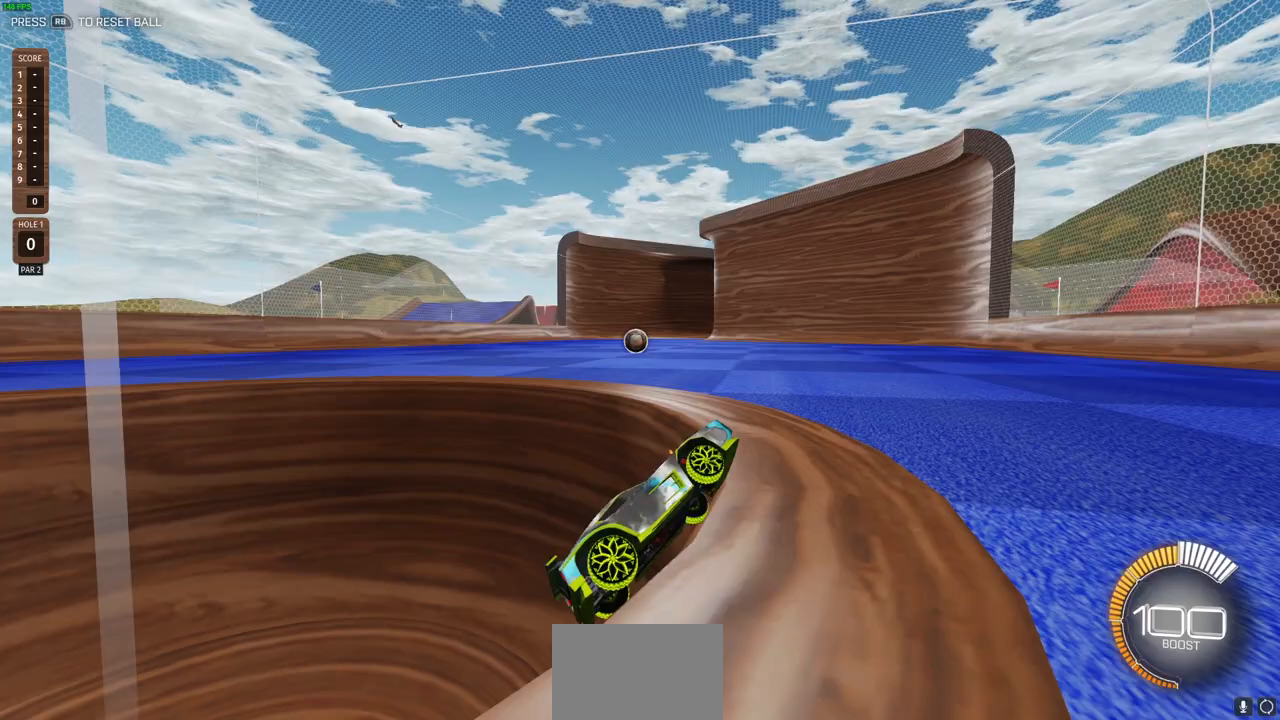
{"buttons": ["R2"], "left_stick": "left", "right_stick": "center", "events": [[83, "left_stick", "right"], [167, "L1", "down"], [250, "R2", "up"], [267, "L1", "up"], [283, "left_stick", "left"], [433, "R2", "down"]]}
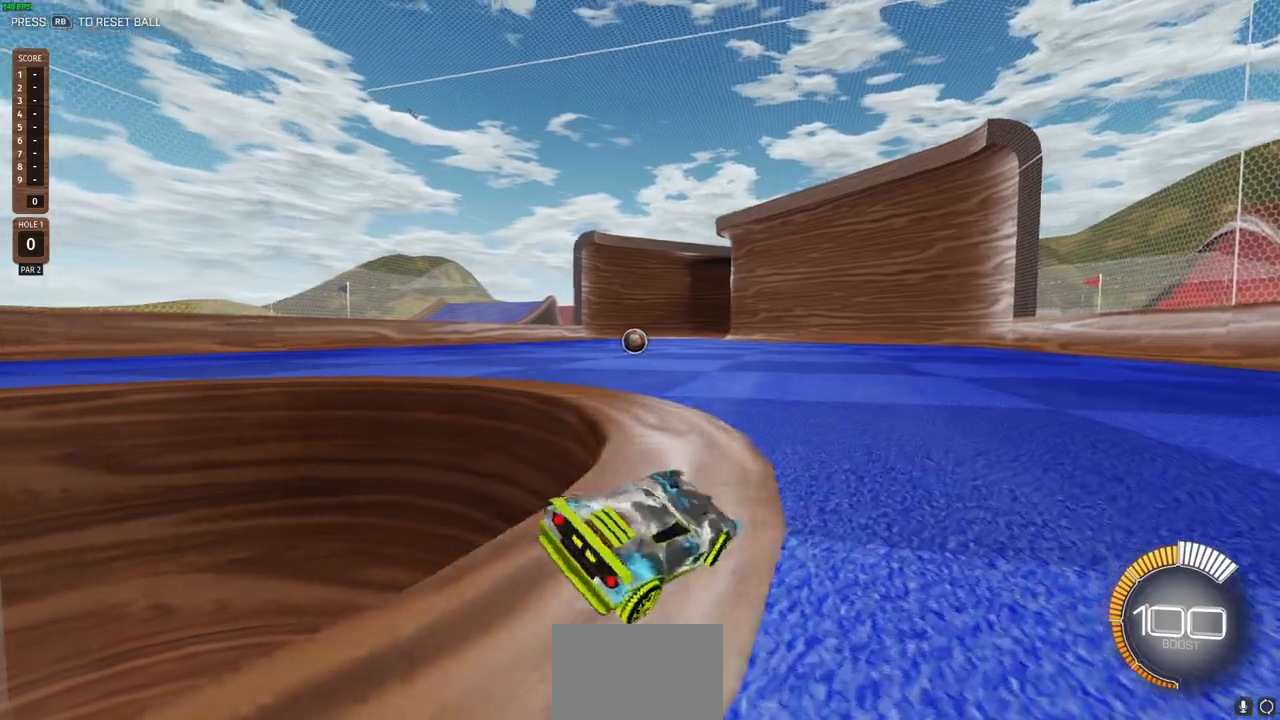
{"buttons": ["CIRCLE", "R2"], "left_stick": "center", "right_stick": "center", "events": [[17, "left_stick", "center"], [200, "left_stick", "up-left"], [417, "CIRCLE", "down"], [483, "left_stick", "center"]]}
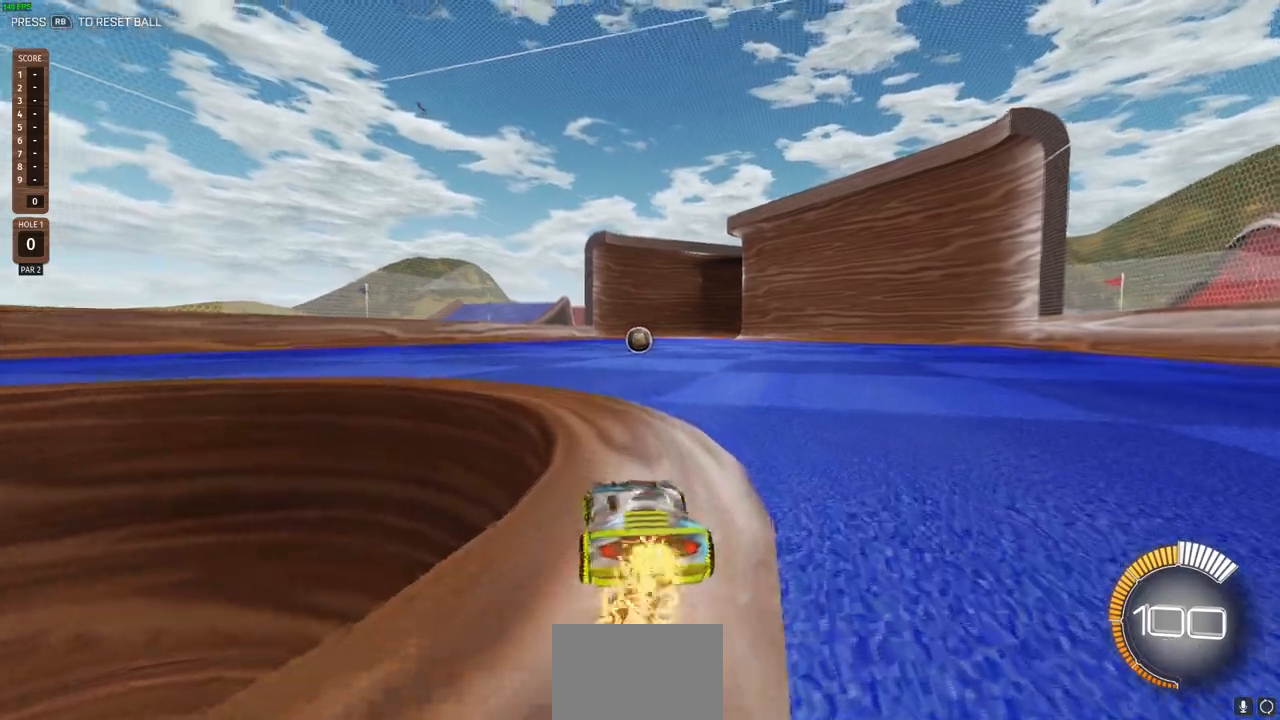
{"buttons": ["CIRCLE", "R2"], "left_stick": "center", "right_stick": "center", "events": []}
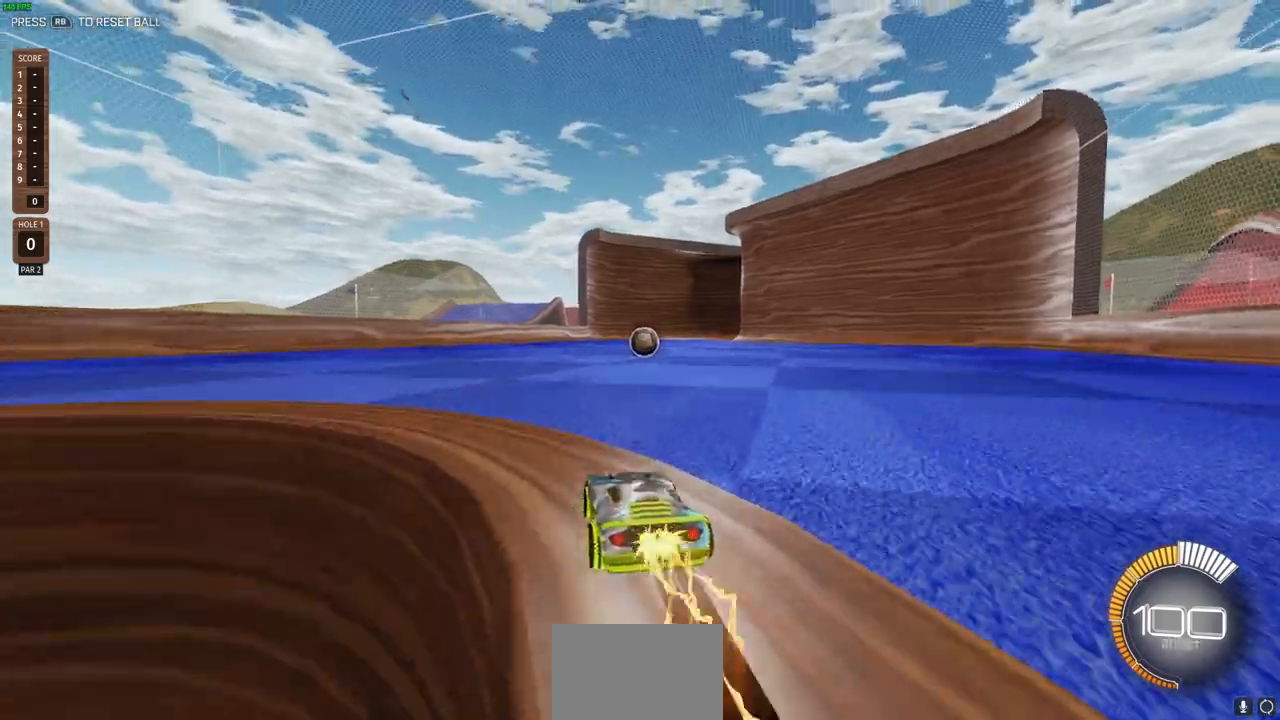
{"buttons": ["CIRCLE", "R2"], "left_stick": "center", "right_stick": "center", "events": [[200, "left_stick", "right"], [300, "left_stick", "center"]]}
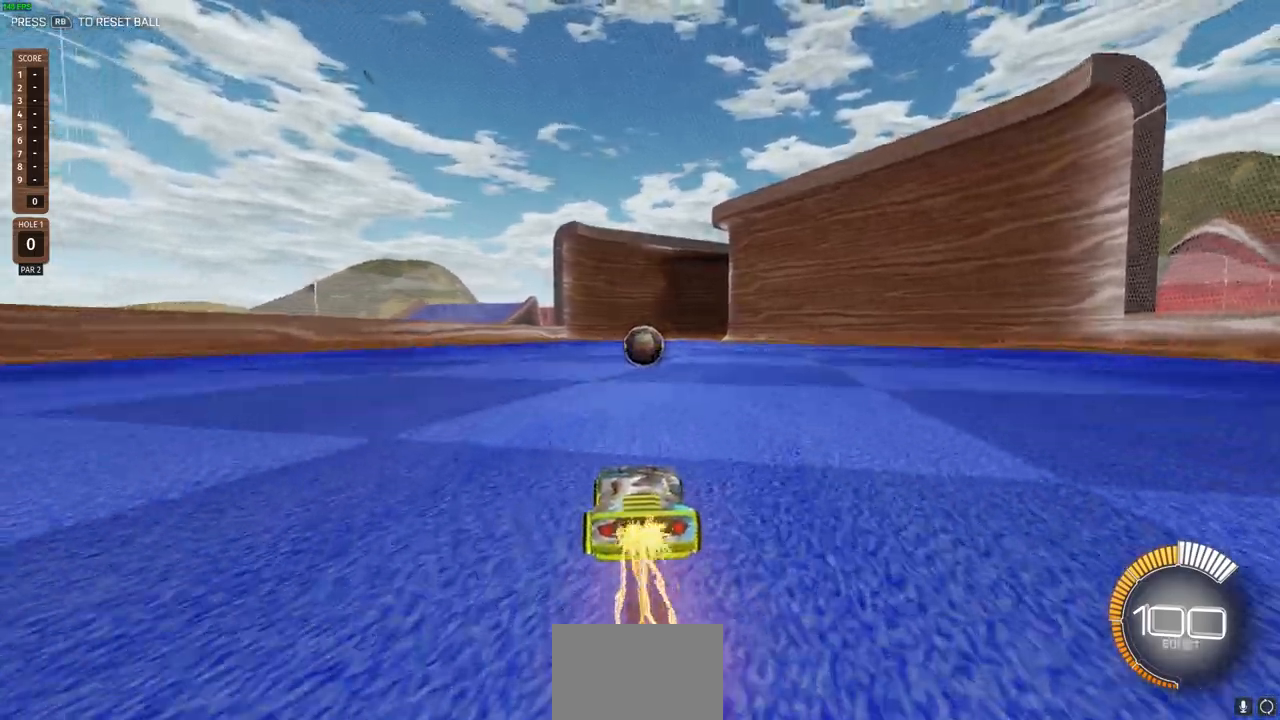
{"buttons": ["CIRCLE", "R2"], "left_stick": "center", "right_stick": "center", "events": []}
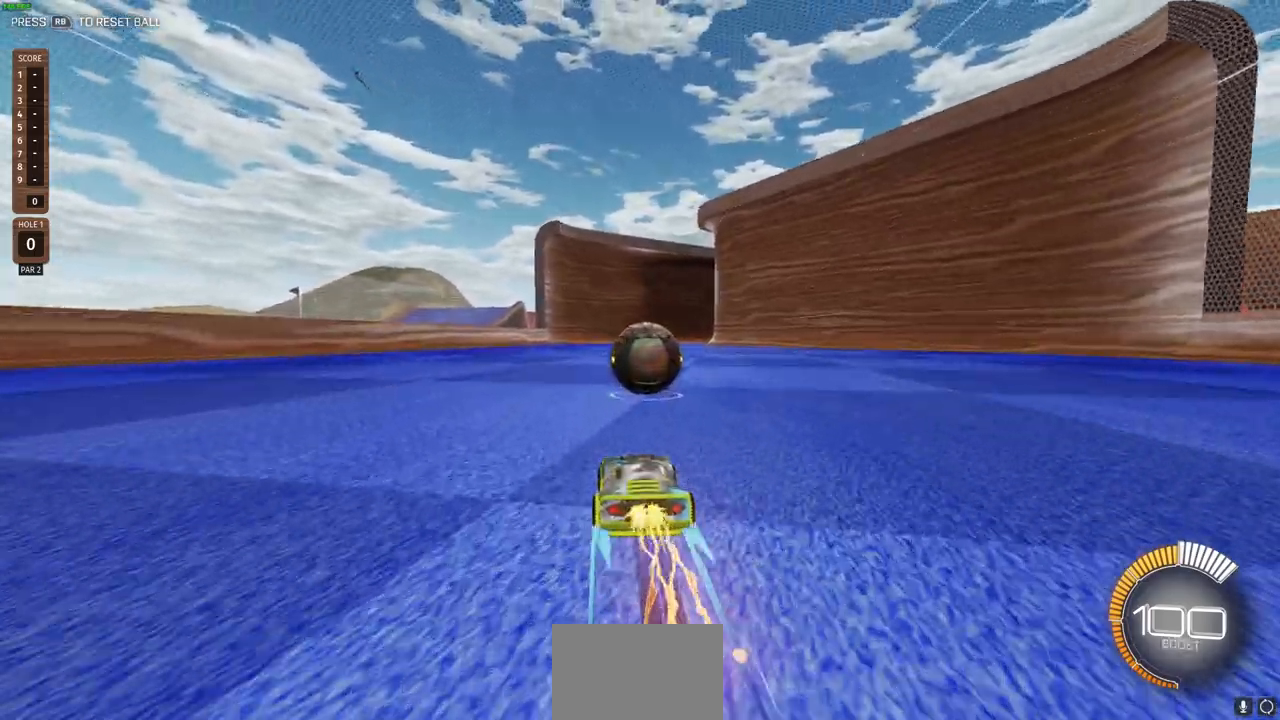
{"buttons": ["R2"], "left_stick": "center", "right_stick": "center", "events": [[33, "left_stick", "right"], [133, "left_stick", "center"], [200, "CROSS", "down"], [400, "CROSS", "up"], [450, "CIRCLE", "up"]]}
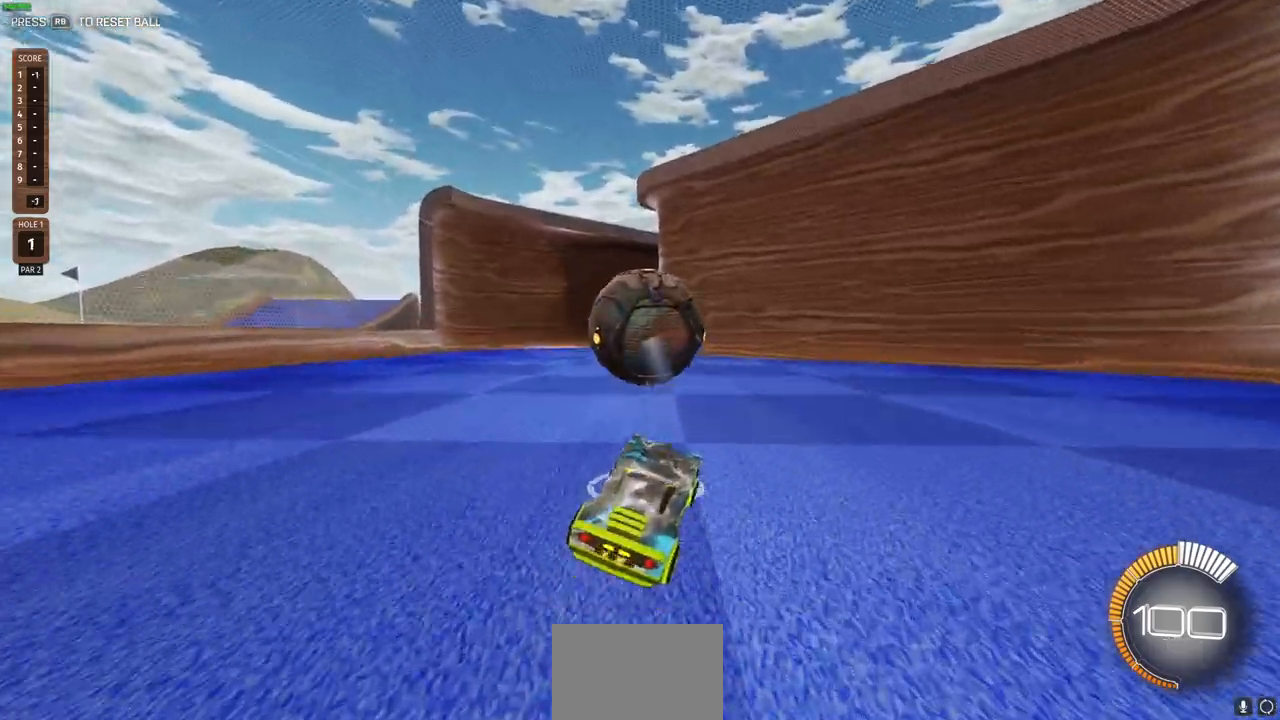
{"buttons": ["R2"], "left_stick": "center", "right_stick": "center", "events": [[250, "left_stick", "up-left"], [417, "left_stick", "center"]]}
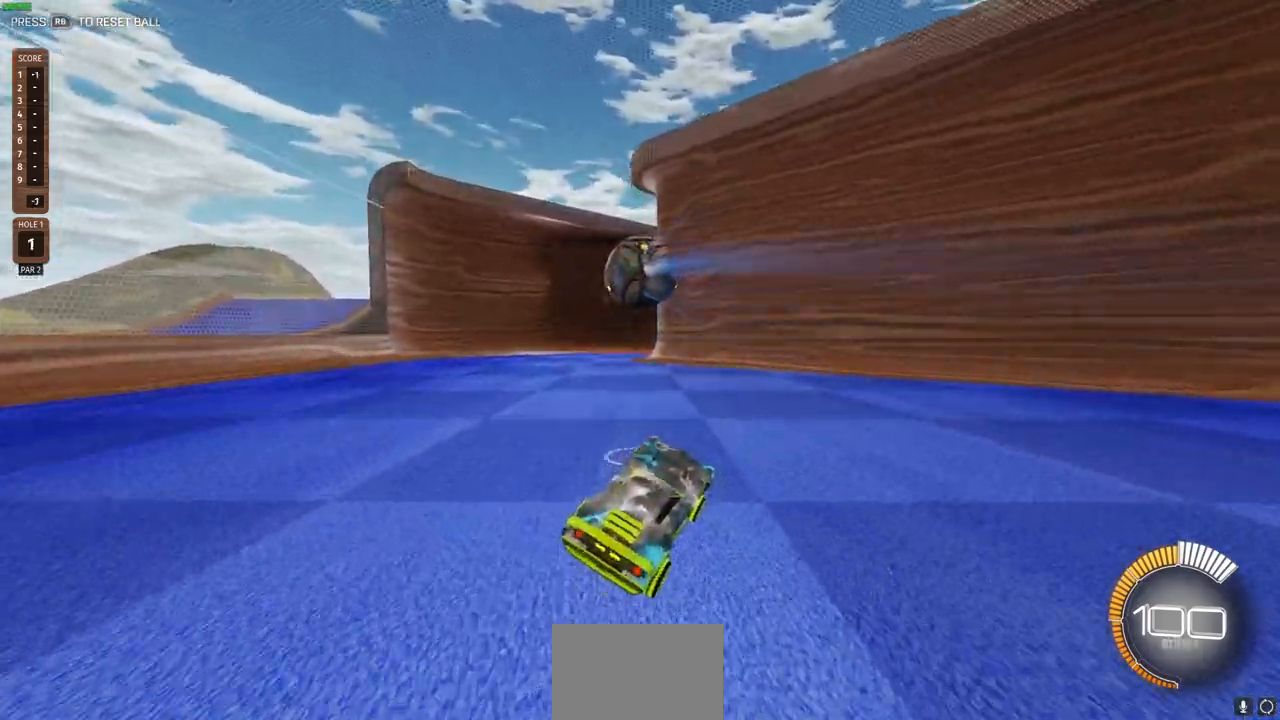
{"buttons": ["R2"], "left_stick": "left", "right_stick": "center", "events": [[233, "left_stick", "left"], [317, "L1", "down"], [333, "L1", "up"]]}
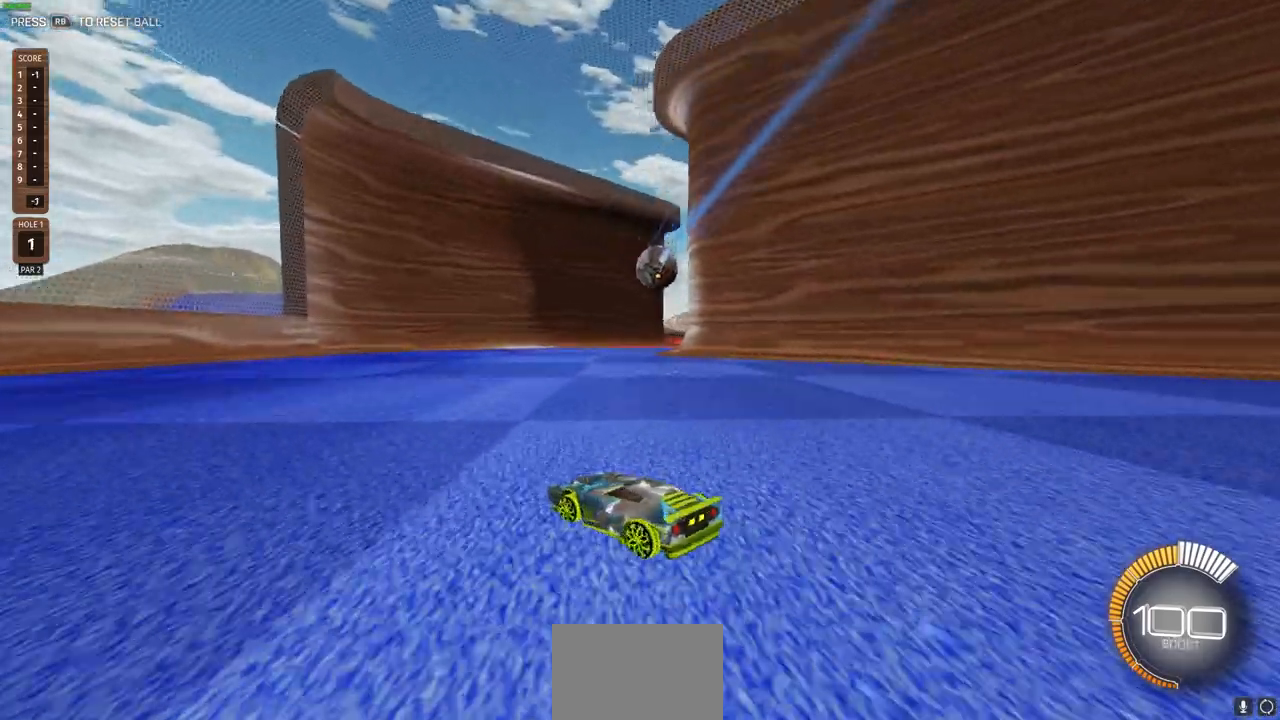
{"buttons": ["R2"], "left_stick": "right", "right_stick": "center", "events": [[33, "left_stick", "center"], [383, "left_stick", "right"]]}
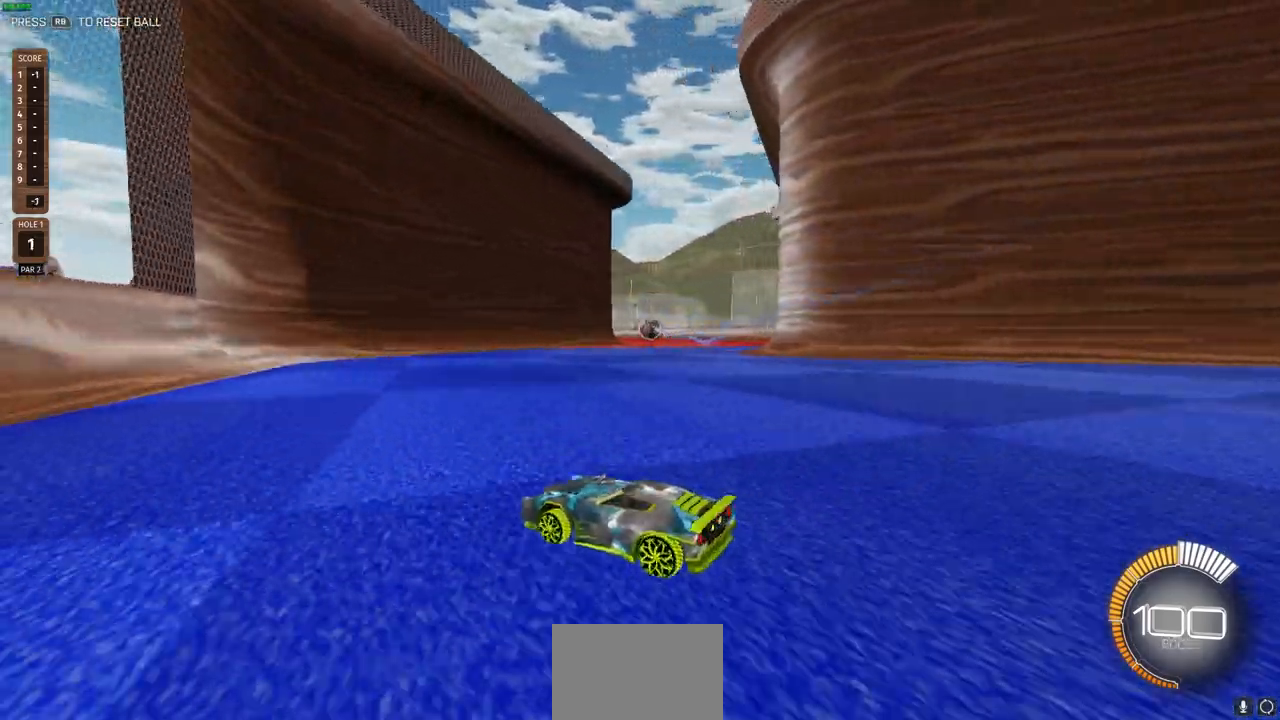
{"buttons": ["R2"], "left_stick": "right", "right_stick": "center", "events": [[50, "left_stick", "center"], [400, "left_stick", "right"]]}
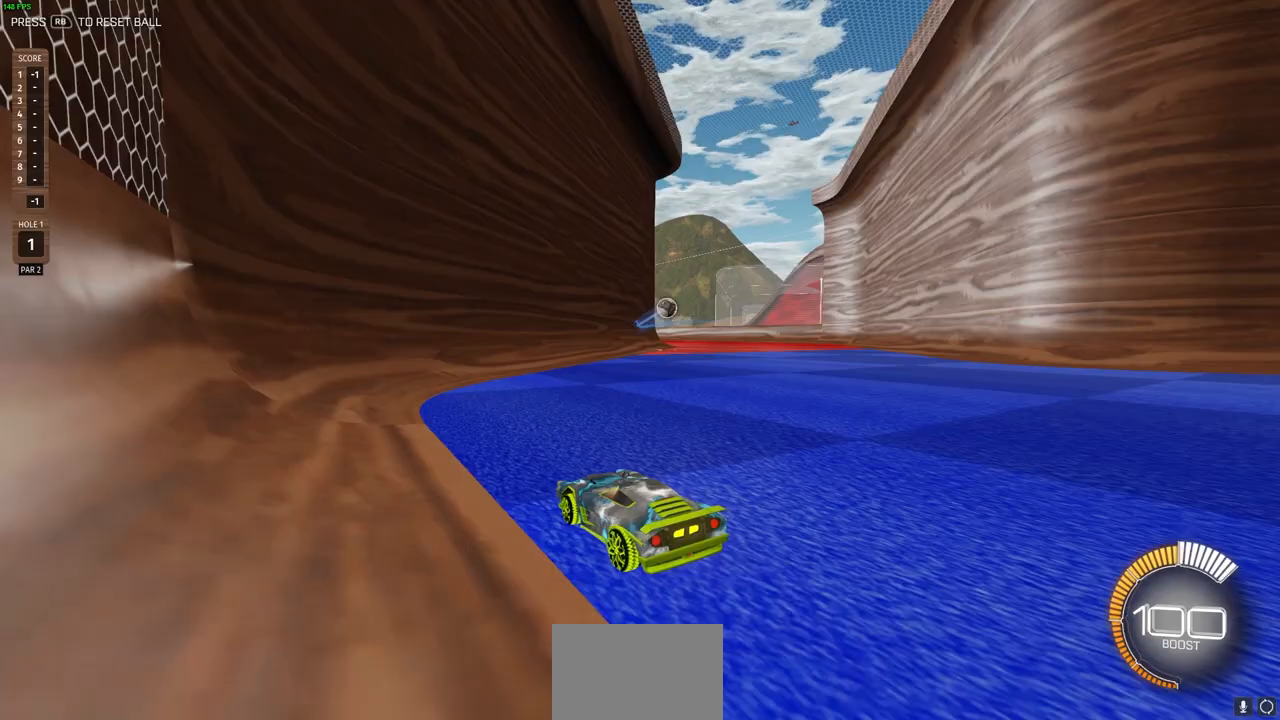
{"buttons": ["R2"], "left_stick": "center", "right_stick": "center", "events": [[417, "left_stick", "center"]]}
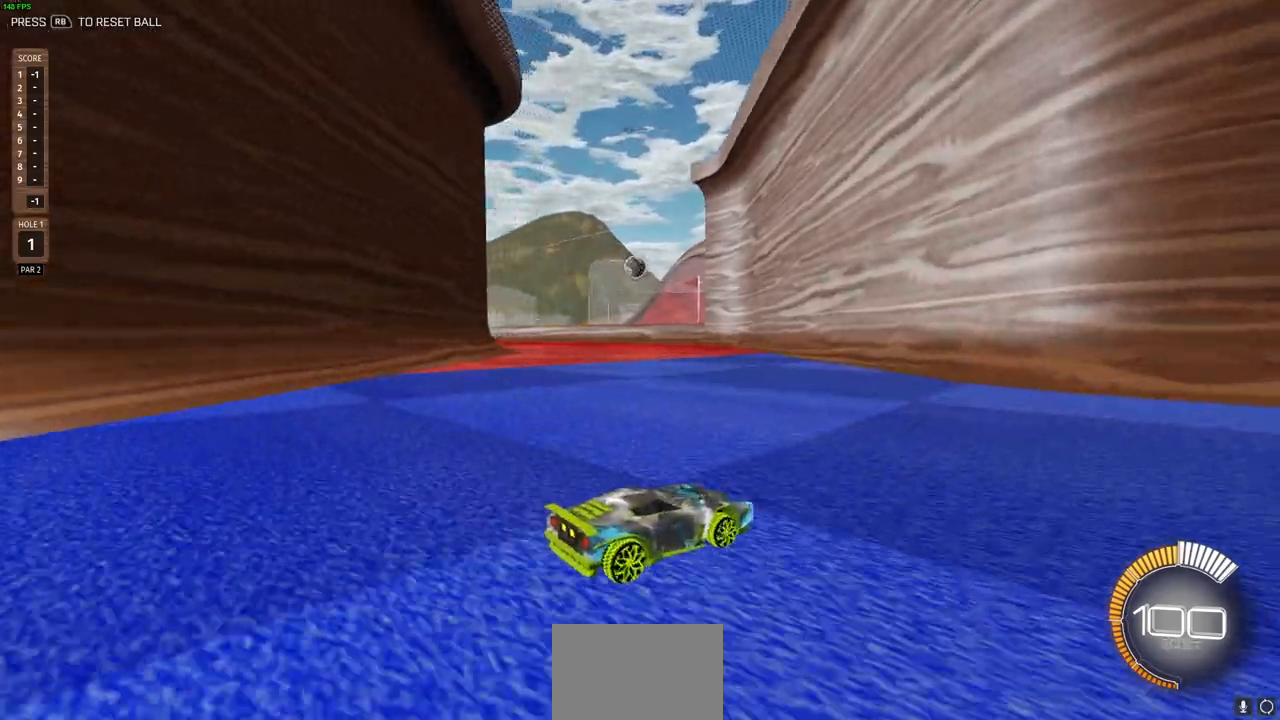
{"buttons": ["R2"], "left_stick": "center", "right_stick": "center", "events": [[167, "left_stick", "left"], [350, "left_stick", "center"]]}
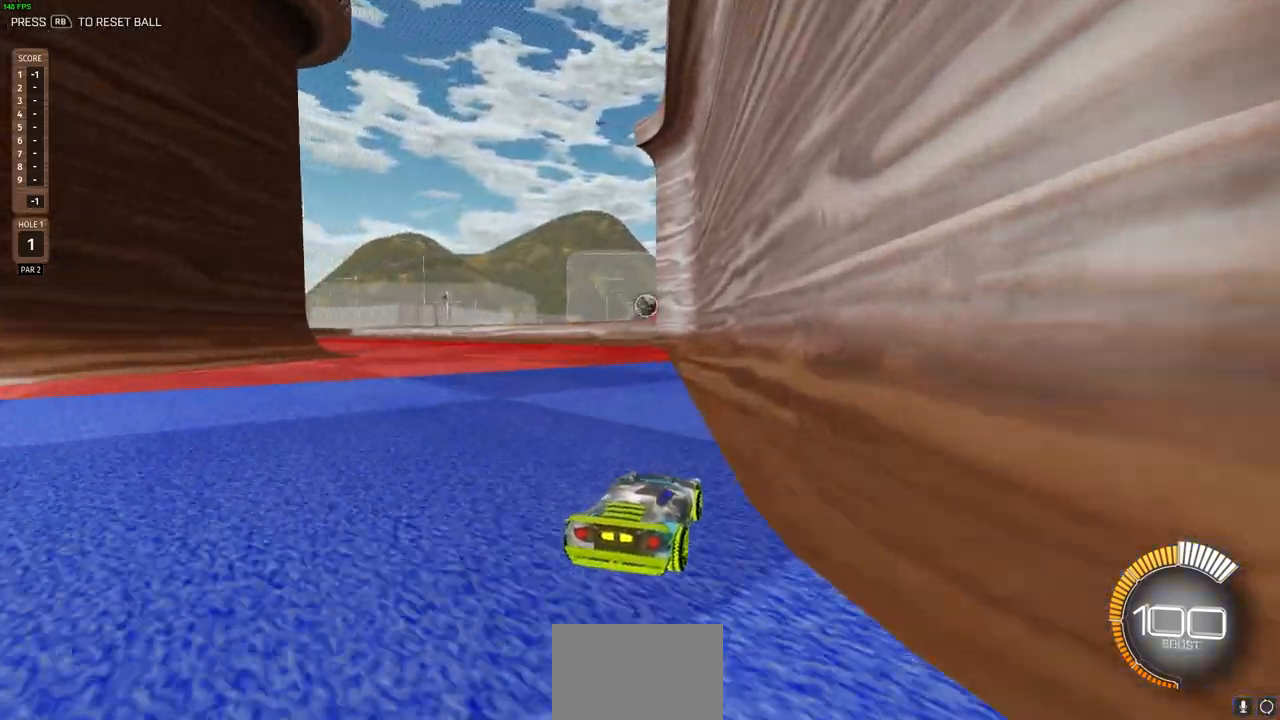
{"buttons": [], "left_stick": "center", "right_stick": "center", "events": [[133, "left_stick", "left"], [200, "left_stick", "center"], [367, "R2", "up"]]}
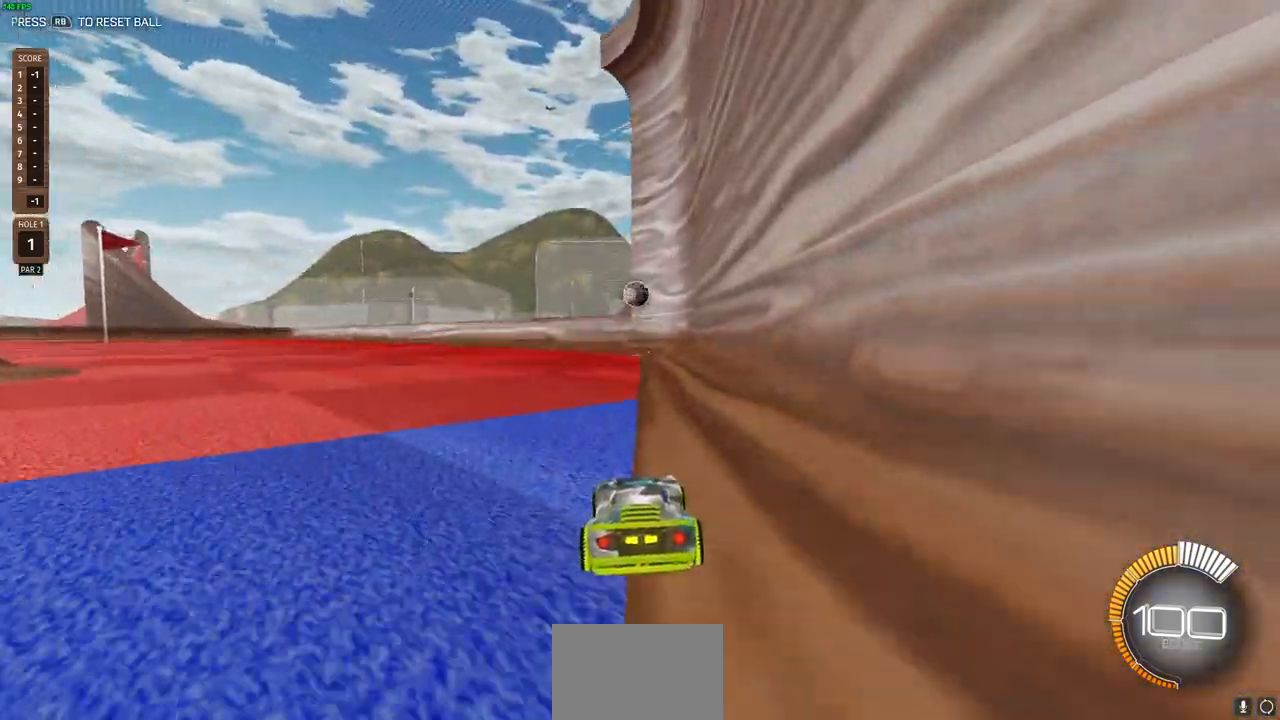
{"buttons": [], "left_stick": "center", "right_stick": "center", "events": []}
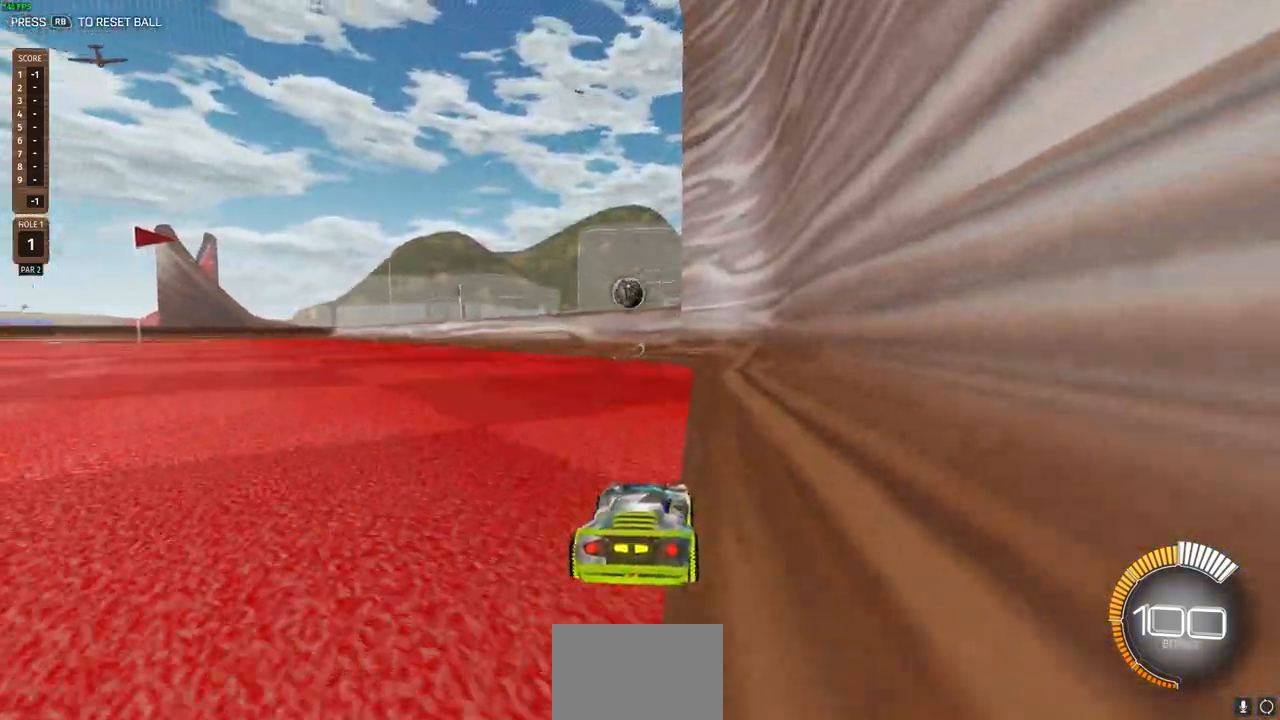
{"buttons": ["R2"], "left_stick": "center", "right_stick": "center", "events": [[267, "R2", "down"]]}
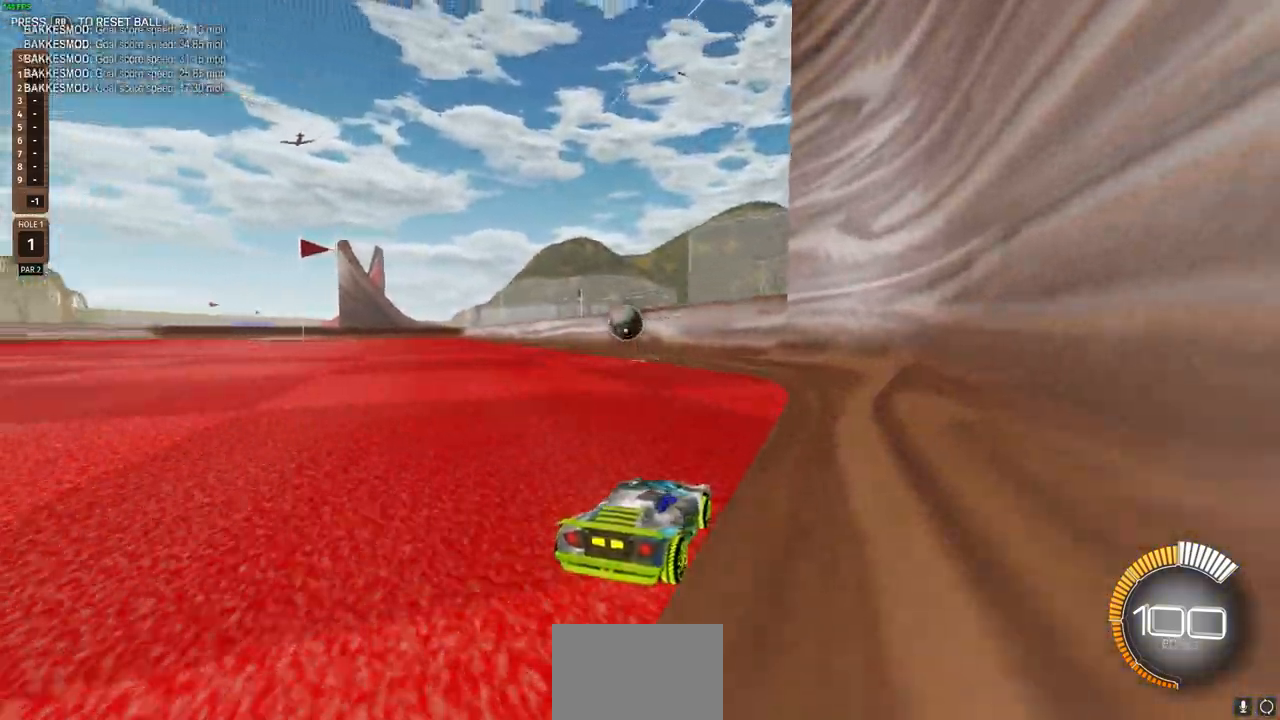
{"buttons": [], "left_stick": "center", "right_stick": "center", "events": [[67, "R2", "up"]]}
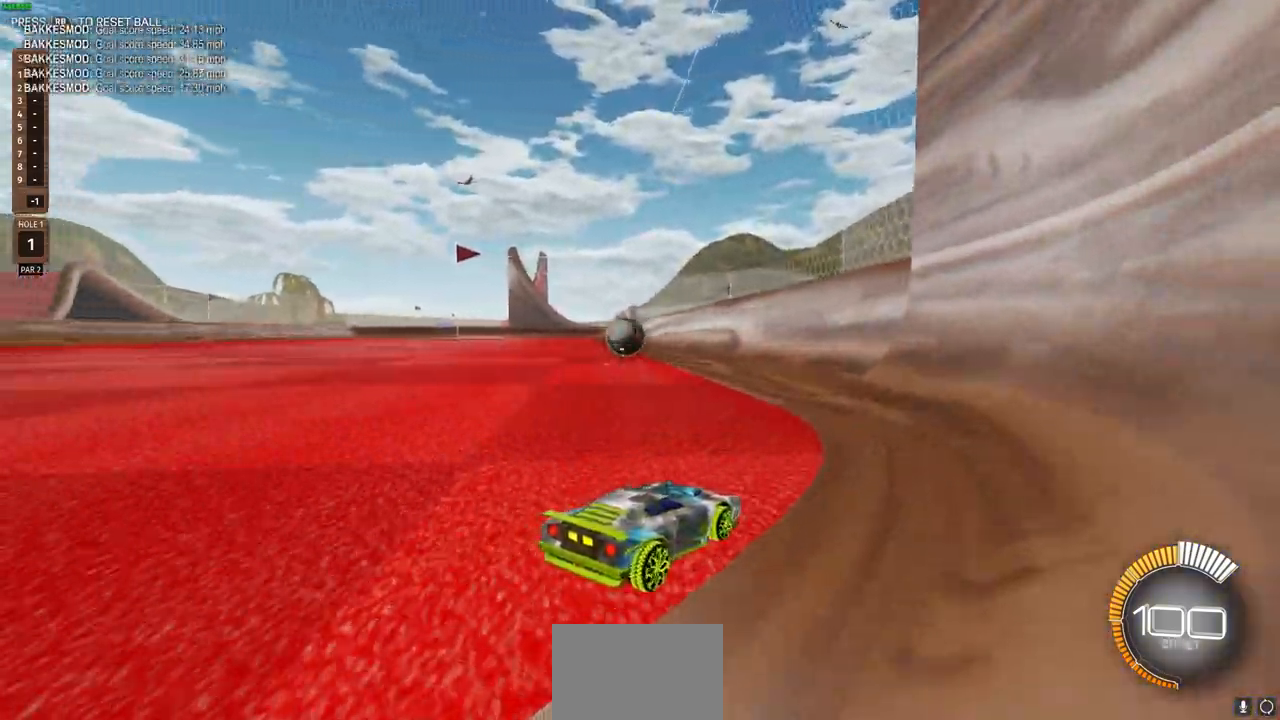
{"buttons": [], "left_stick": "center", "right_stick": "center", "events": []}
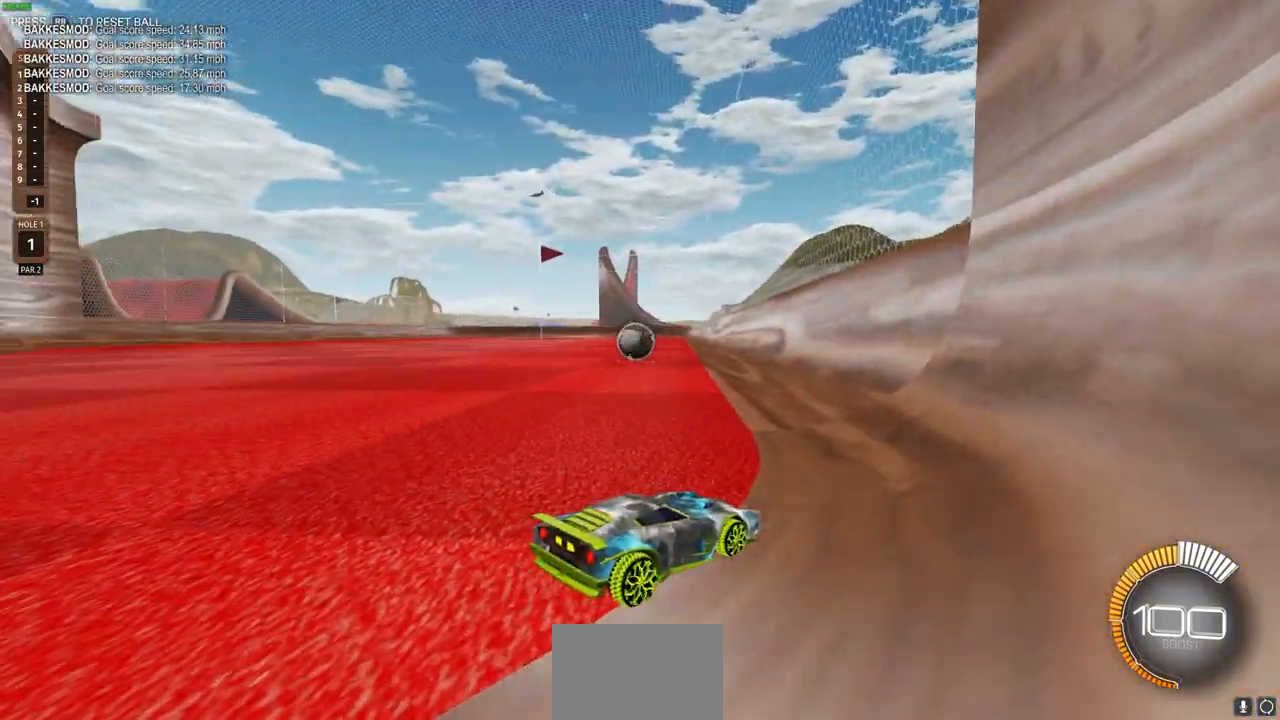
{"buttons": ["R2"], "left_stick": "up-left", "right_stick": "center", "events": [[50, "R2", "down"], [83, "left_stick", "up-left"]]}
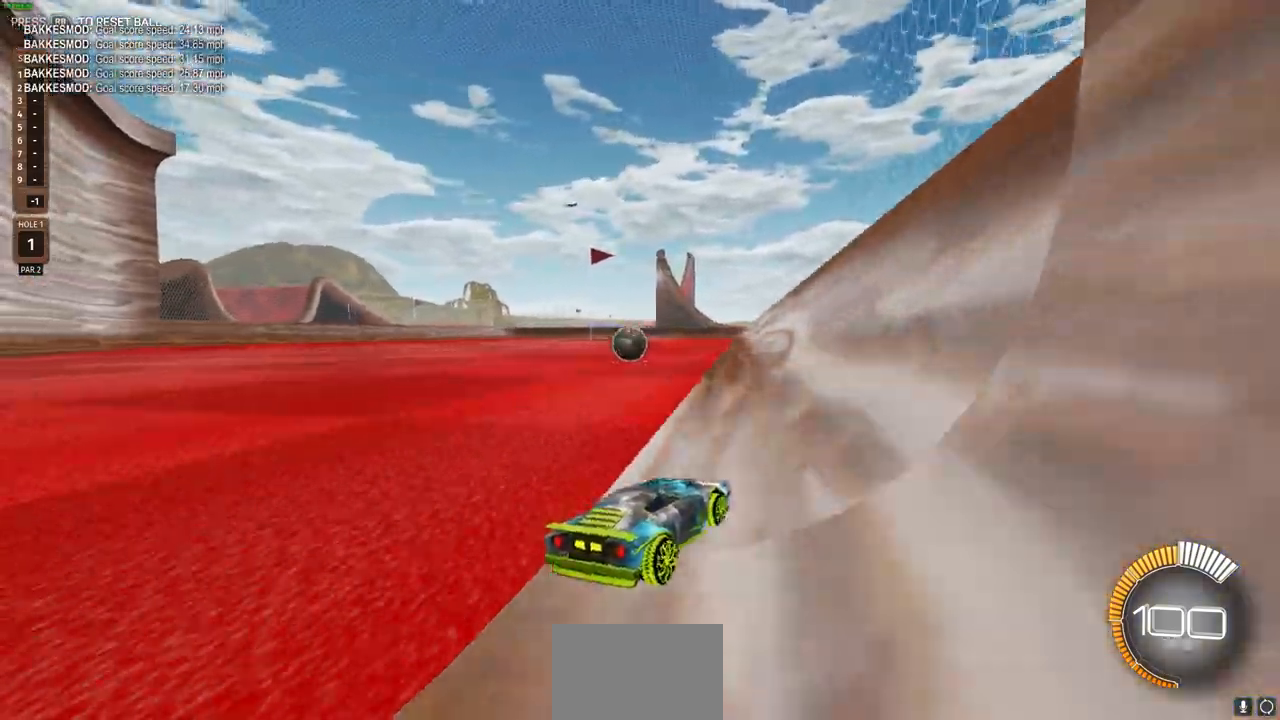
{"buttons": [], "left_stick": "left", "right_stick": "center", "events": [[17, "R2", "up"], [133, "left_stick", "left"], [317, "R2", "down"], [500, "R2", "up"]]}